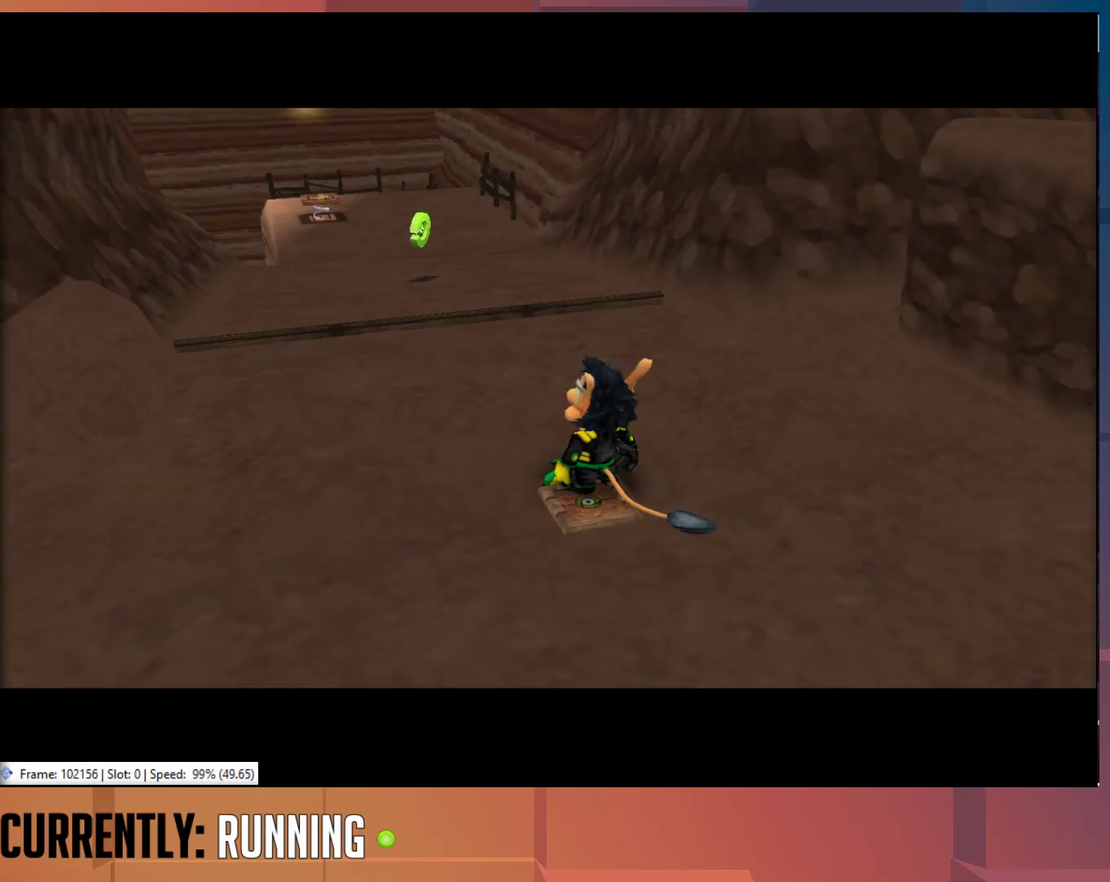
Gameplay with a controller (PlayStation layout); each line is a JSON object with the inputs held at the frame after it. "events" lists button and stick changes between this image and that frame as [ms after this image, input, new state], when the widget could be followed in between.
{"buttons": [], "left_stick": "up-left", "right_stick": "center", "events": [[417, "left_stick", "up-left"]]}
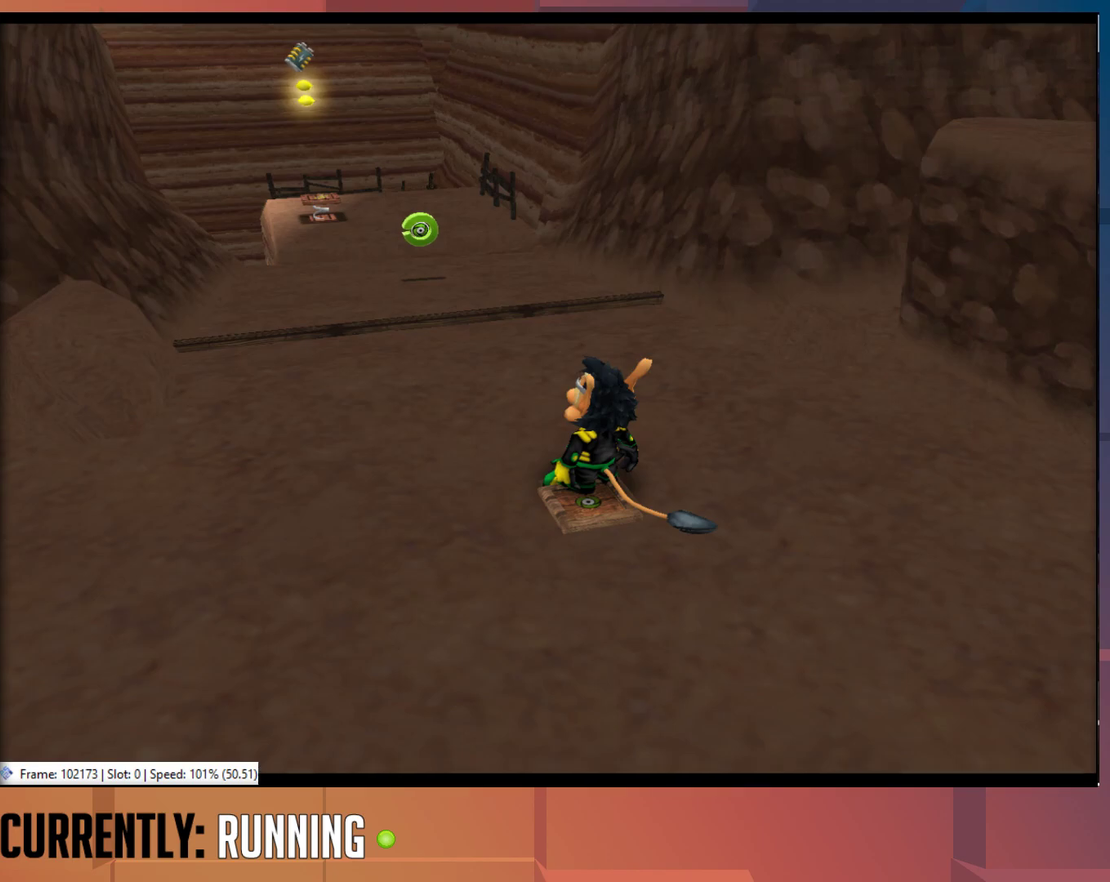
{"buttons": [], "left_stick": "up-left", "right_stick": "center", "events": [[300, "left_stick", "up"], [433, "left_stick", "up-left"]]}
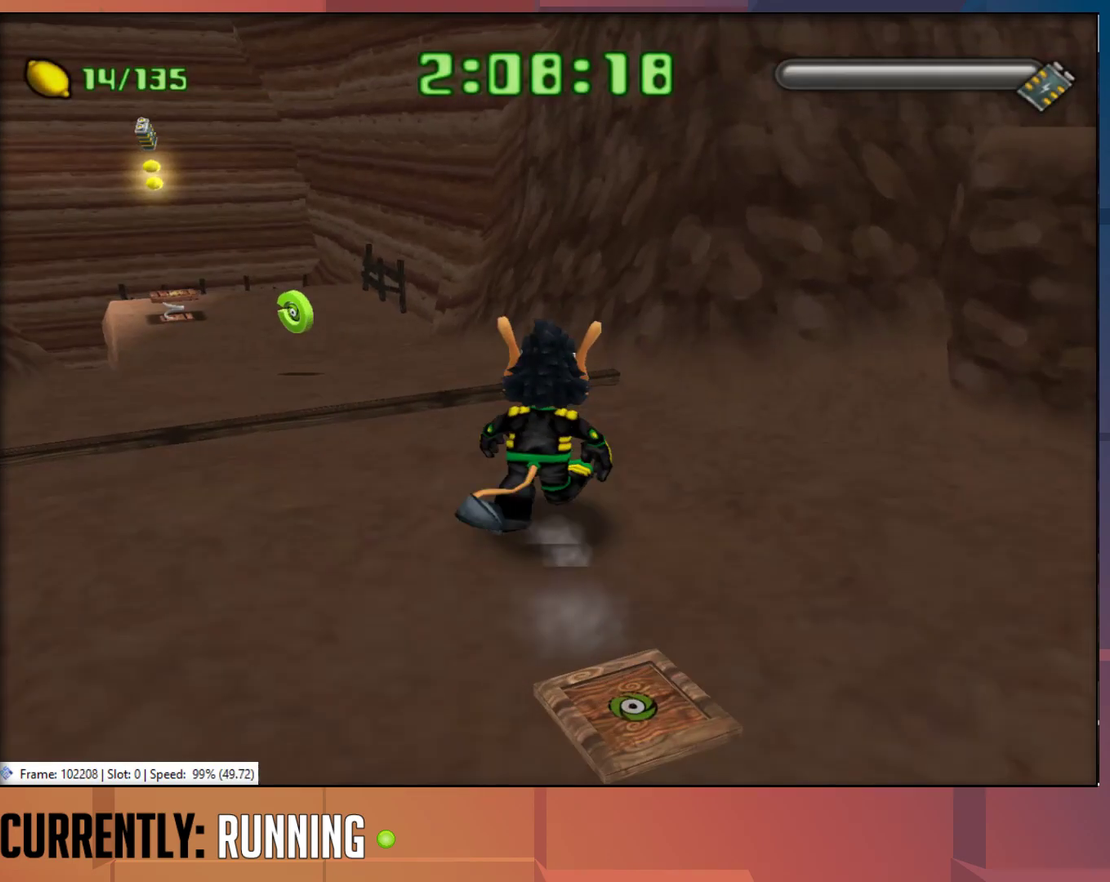
{"buttons": [], "left_stick": "up", "right_stick": "center", "events": [[200, "CROSS", "down"], [267, "left_stick", "up"], [300, "CROSS", "up"]]}
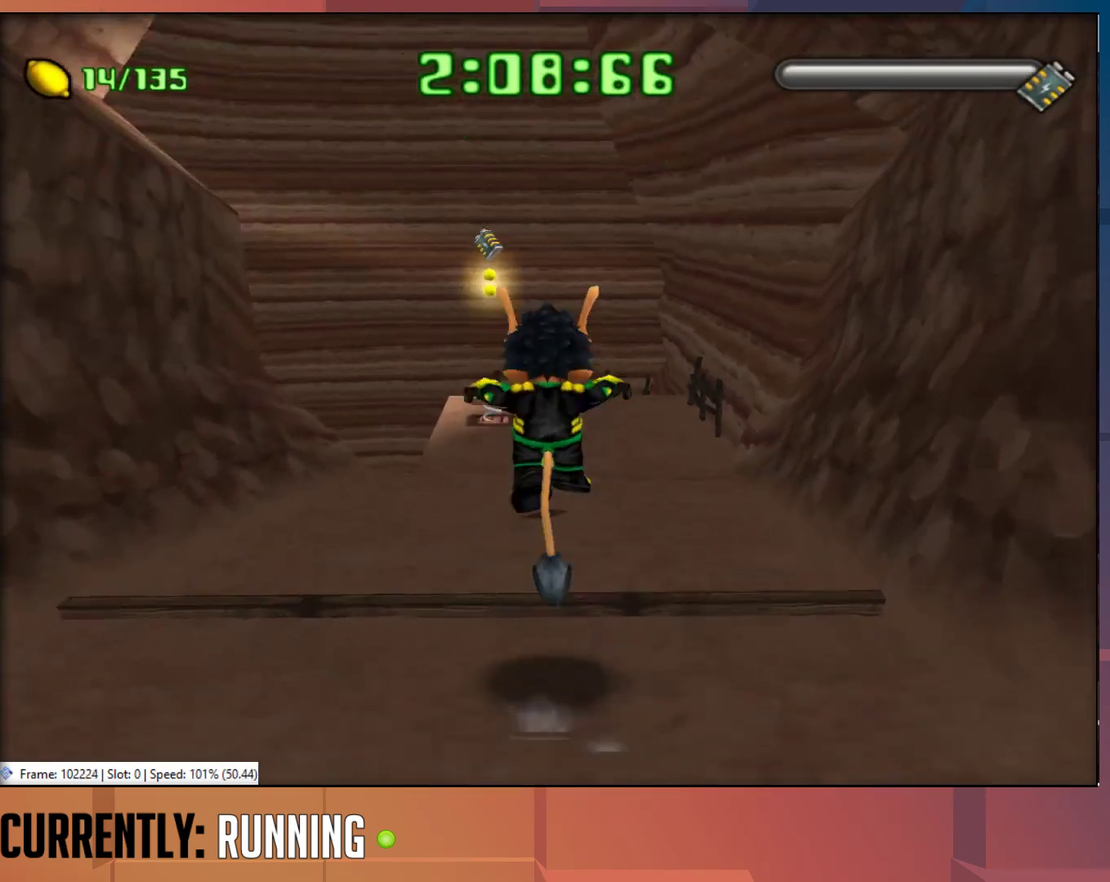
{"buttons": [], "left_stick": "up", "right_stick": "center", "events": [[100, "left_stick", "up-right"], [200, "left_stick", "up"]]}
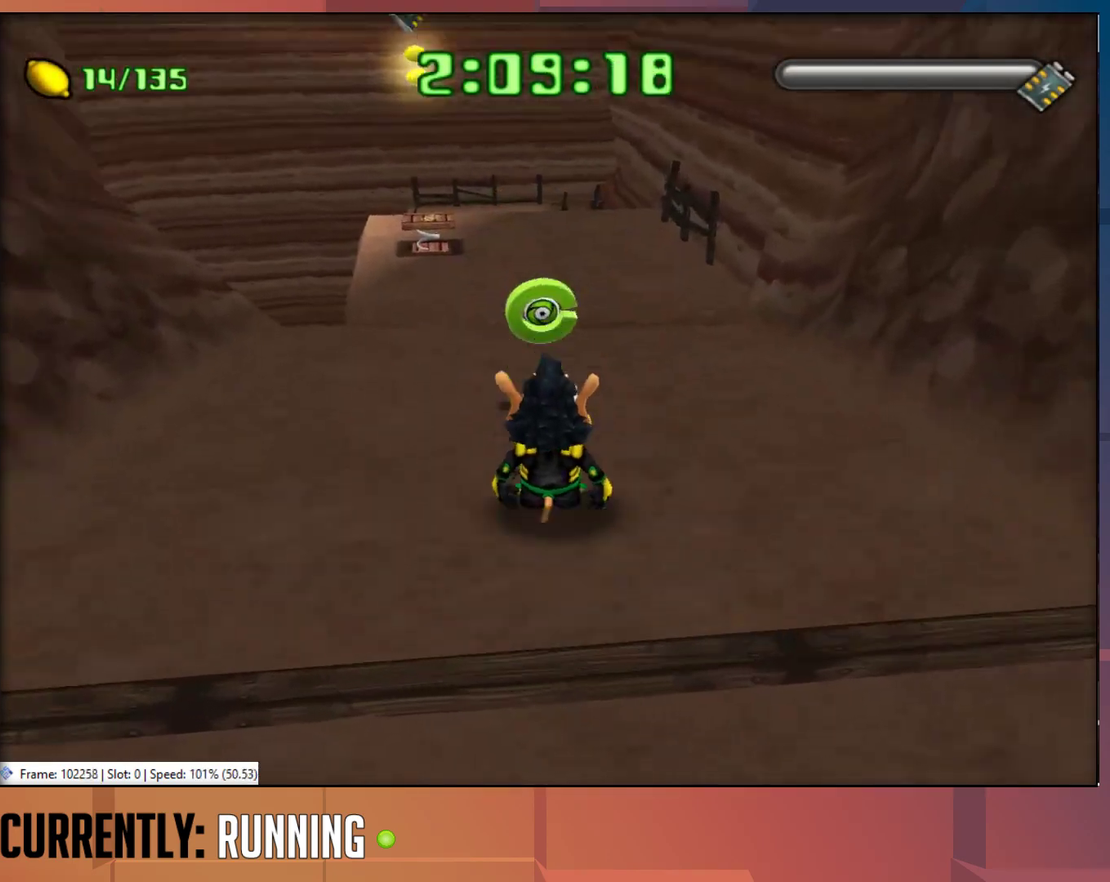
{"buttons": [], "left_stick": "up", "right_stick": "center", "events": []}
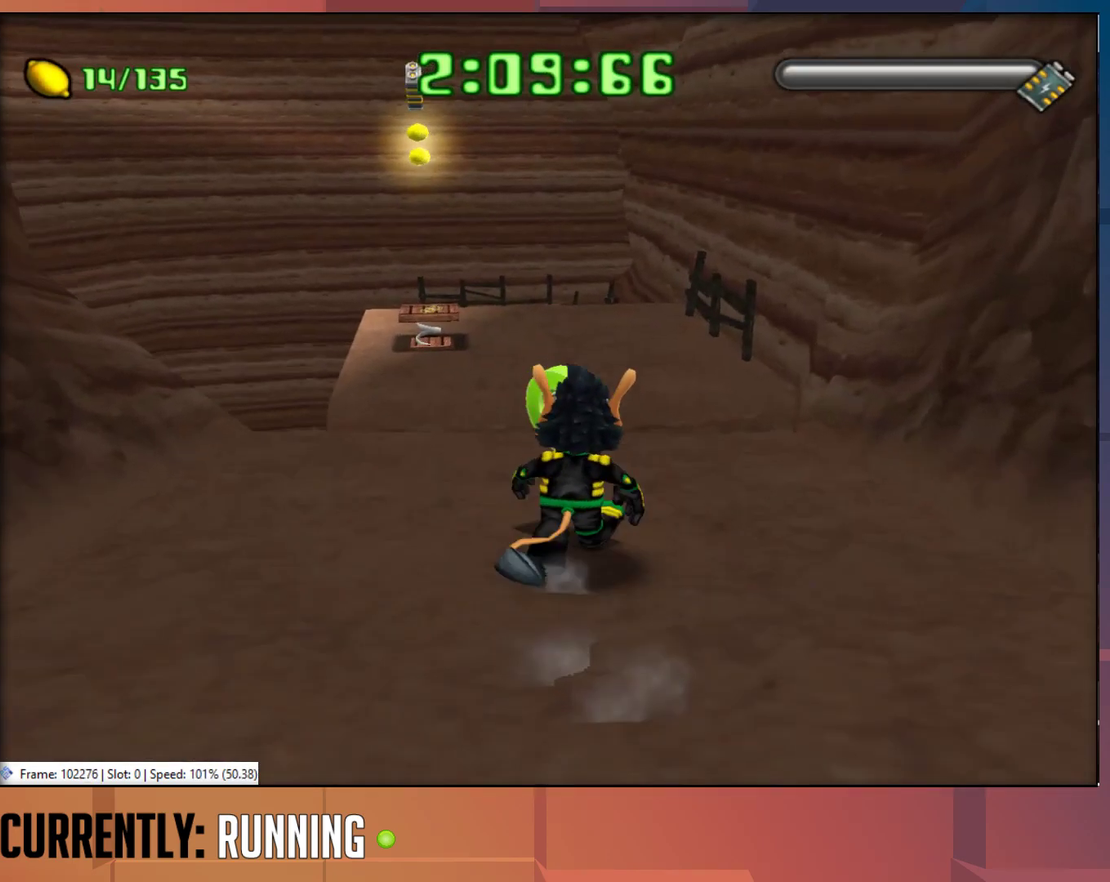
{"buttons": [], "left_stick": "up", "right_stick": "center", "events": []}
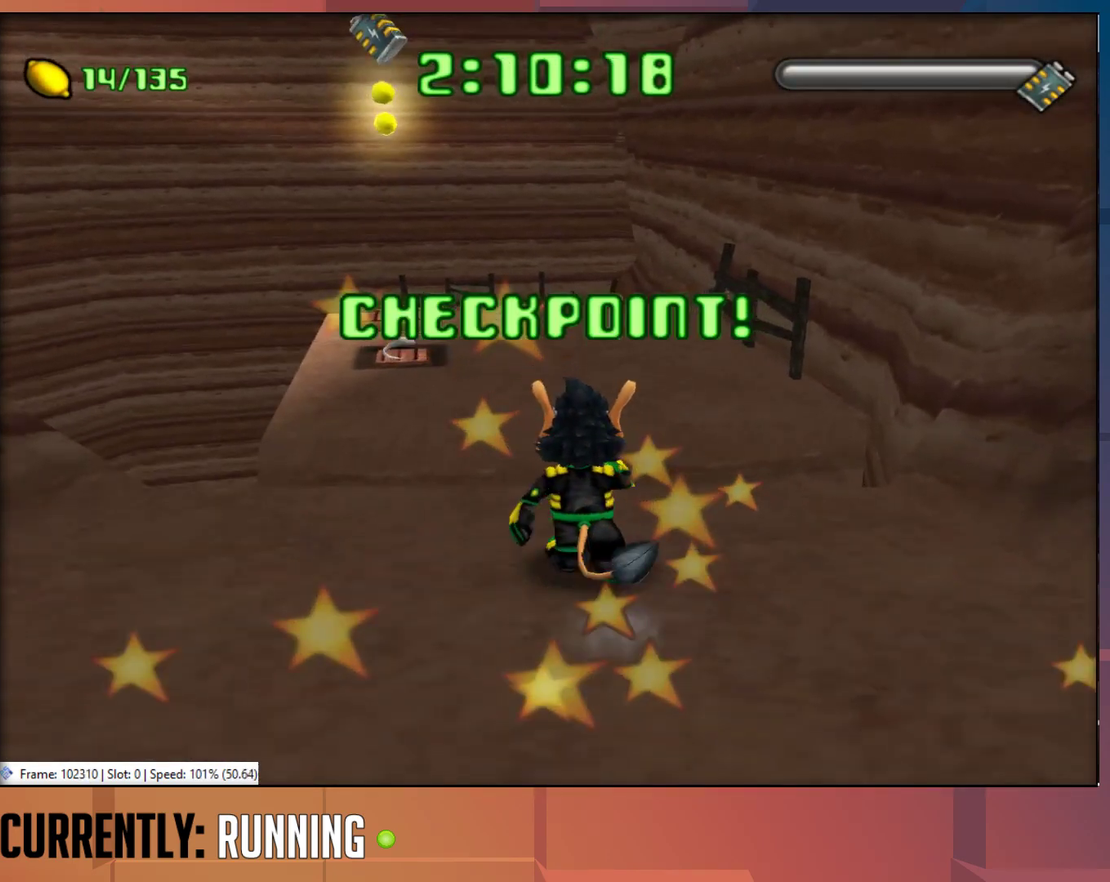
{"buttons": [], "left_stick": "up", "right_stick": "center", "events": [[183, "CROSS", "down"], [350, "CROSS", "up"]]}
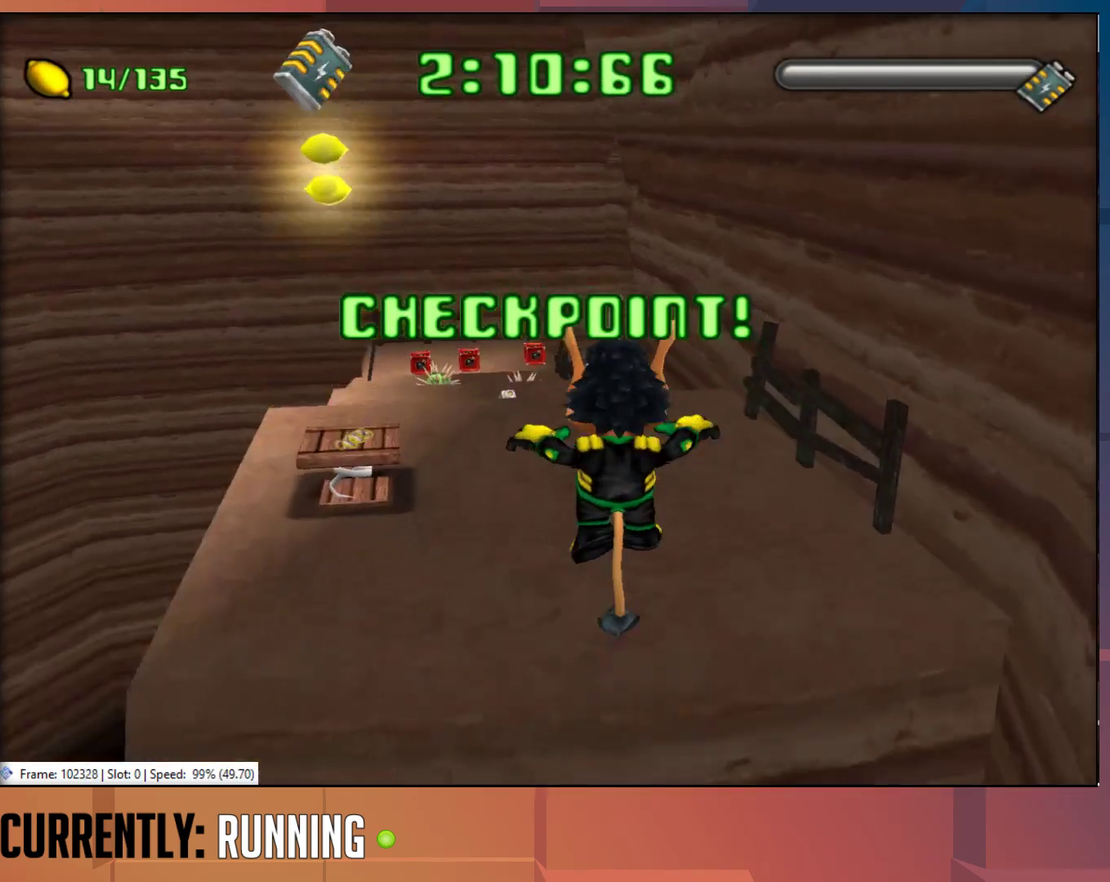
{"buttons": [], "left_stick": "up-left", "right_stick": "center", "events": [[283, "left_stick", "up-left"]]}
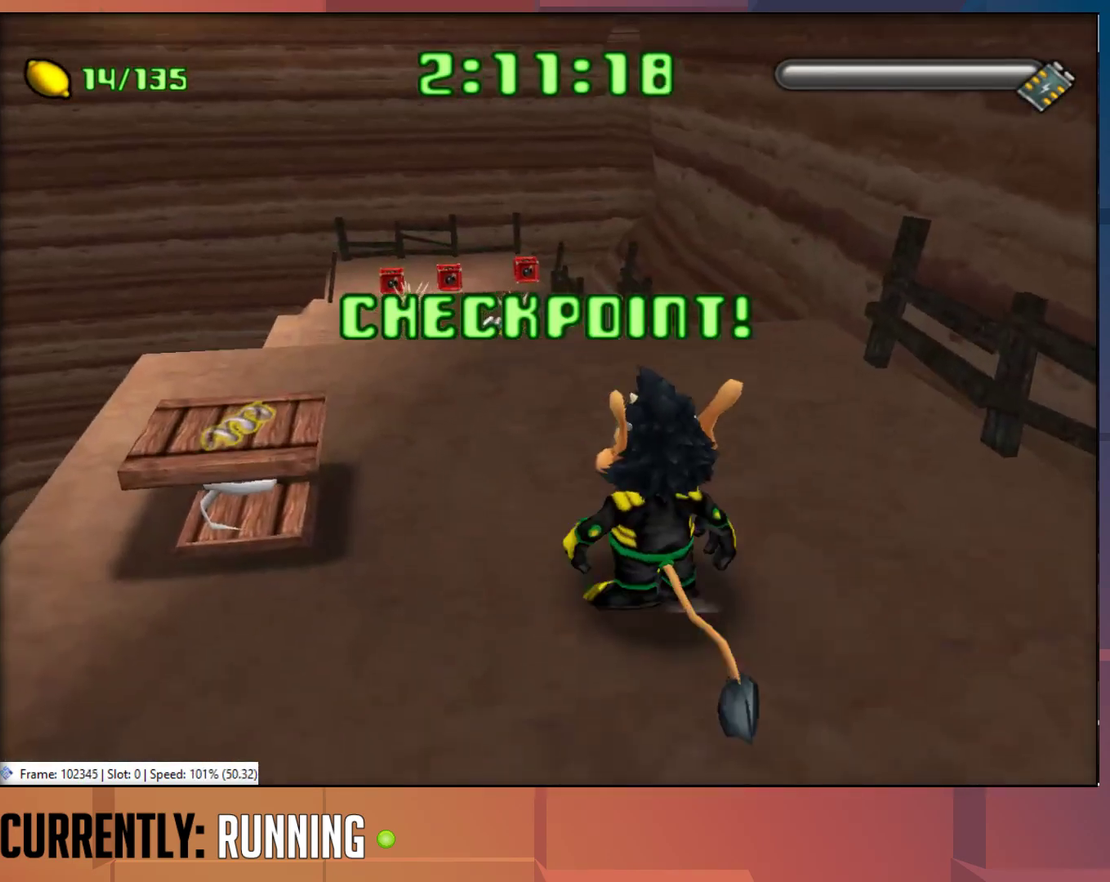
{"buttons": [], "left_stick": "up", "right_stick": "center", "events": [[217, "left_stick", "up"], [300, "left_stick", "up-left"], [383, "left_stick", "up"]]}
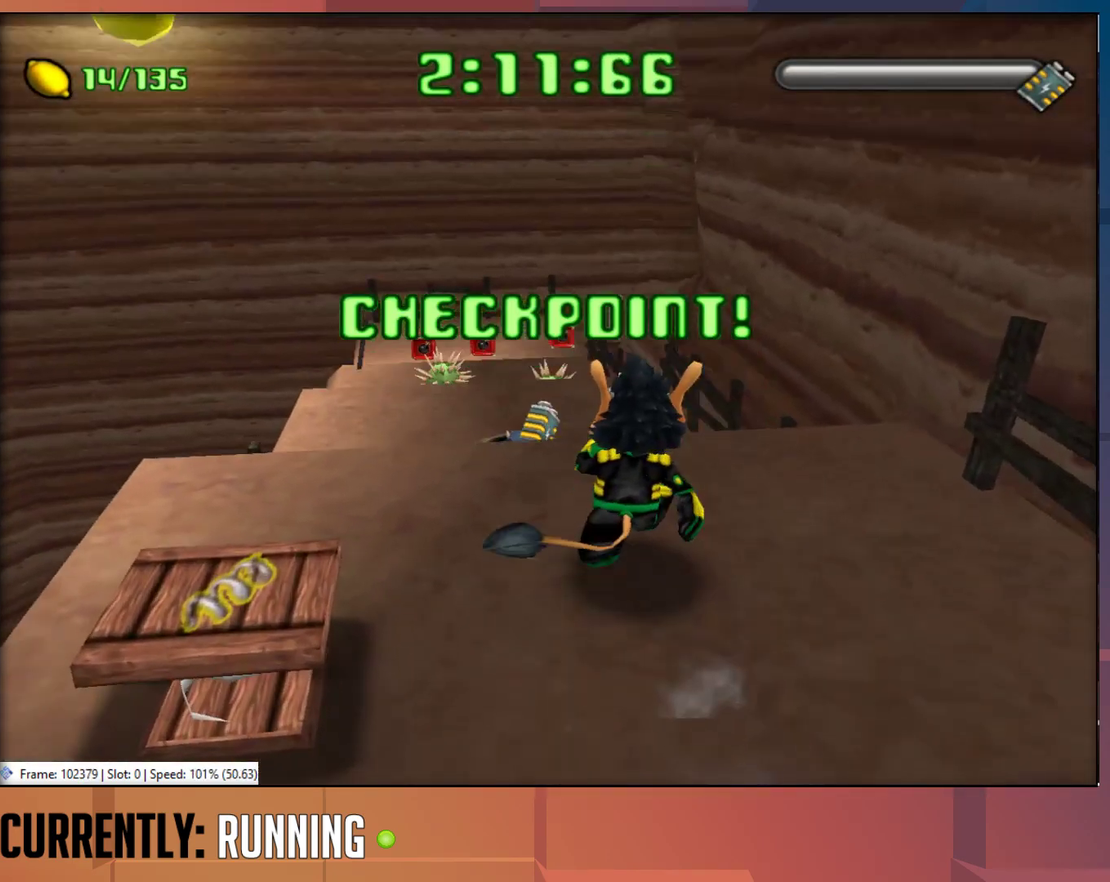
{"buttons": [], "left_stick": "up-right", "right_stick": "center", "events": [[33, "left_stick", "up-left"], [233, "left_stick", "up"], [267, "CROSS", "down"], [333, "CROSS", "up"], [467, "left_stick", "up-right"]]}
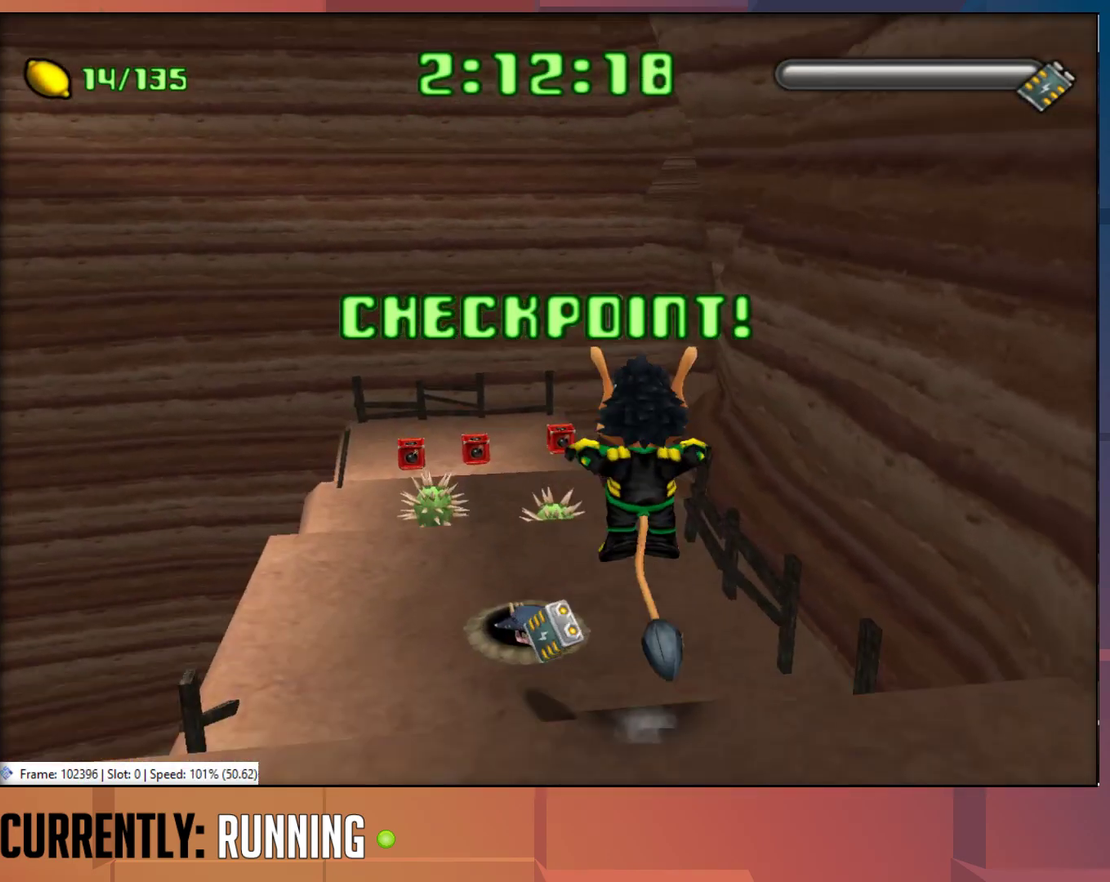
{"buttons": ["SQUARE"], "left_stick": "up-left", "right_stick": "center", "events": [[67, "left_stick", "up"], [300, "SQUARE", "down"], [400, "SQUARE", "up"], [467, "SQUARE", "down"], [467, "left_stick", "up-left"]]}
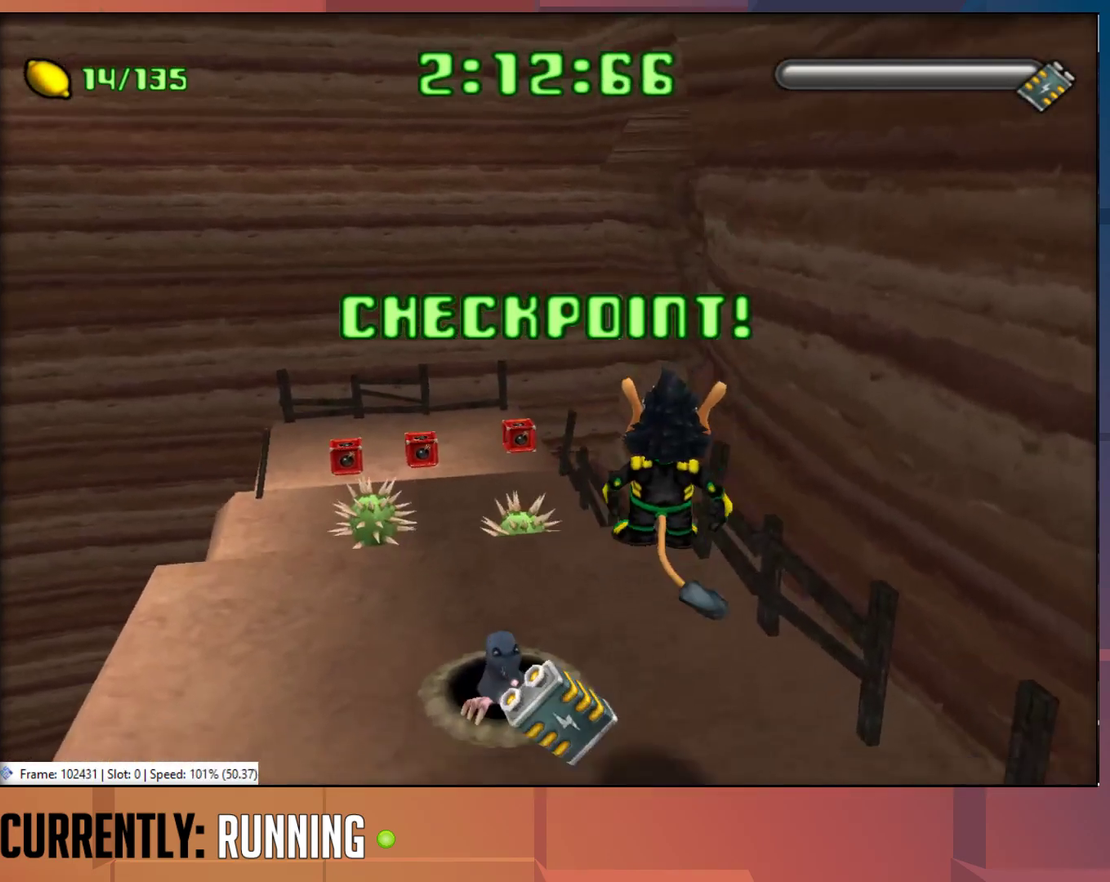
{"buttons": [], "left_stick": "up-left", "right_stick": "center", "events": [[67, "SQUARE", "up"], [133, "SQUARE", "down"], [183, "SQUARE", "up"], [183, "left_stick", "up"], [317, "left_stick", "up-left"]]}
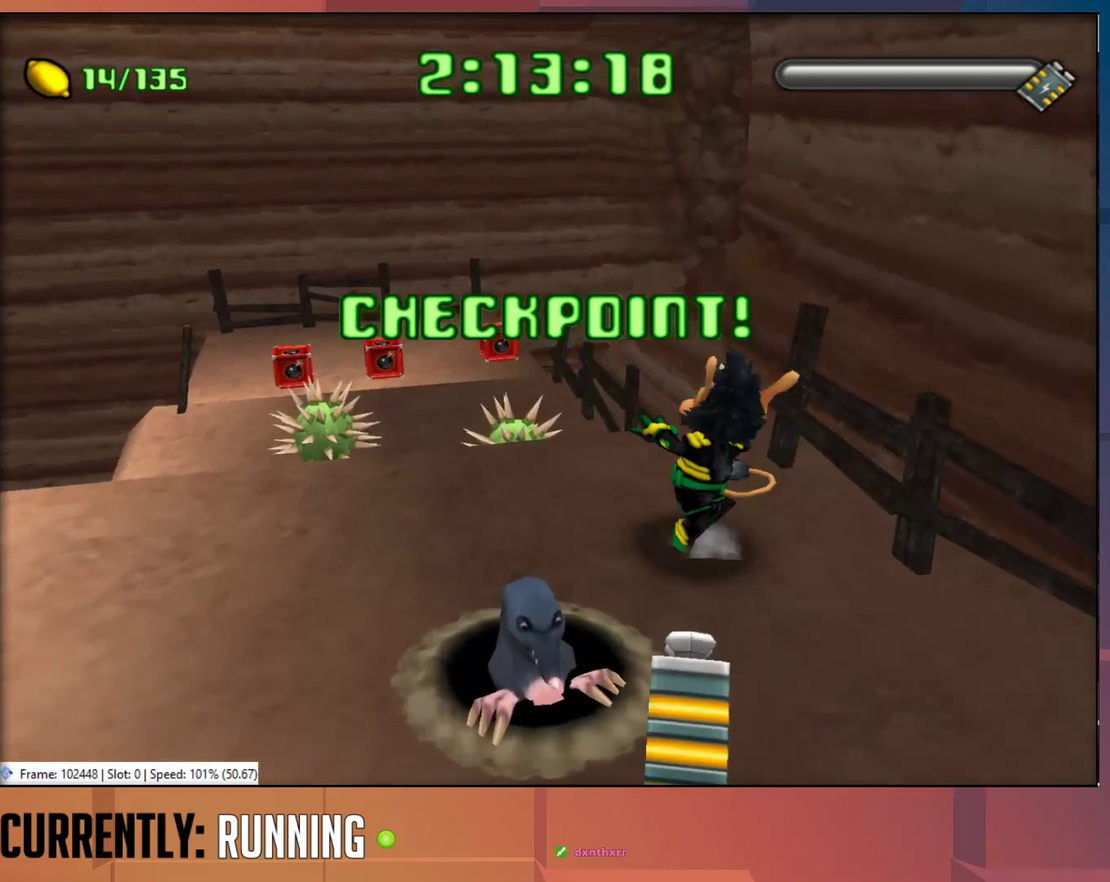
{"buttons": [], "left_stick": "up-left", "right_stick": "center", "events": []}
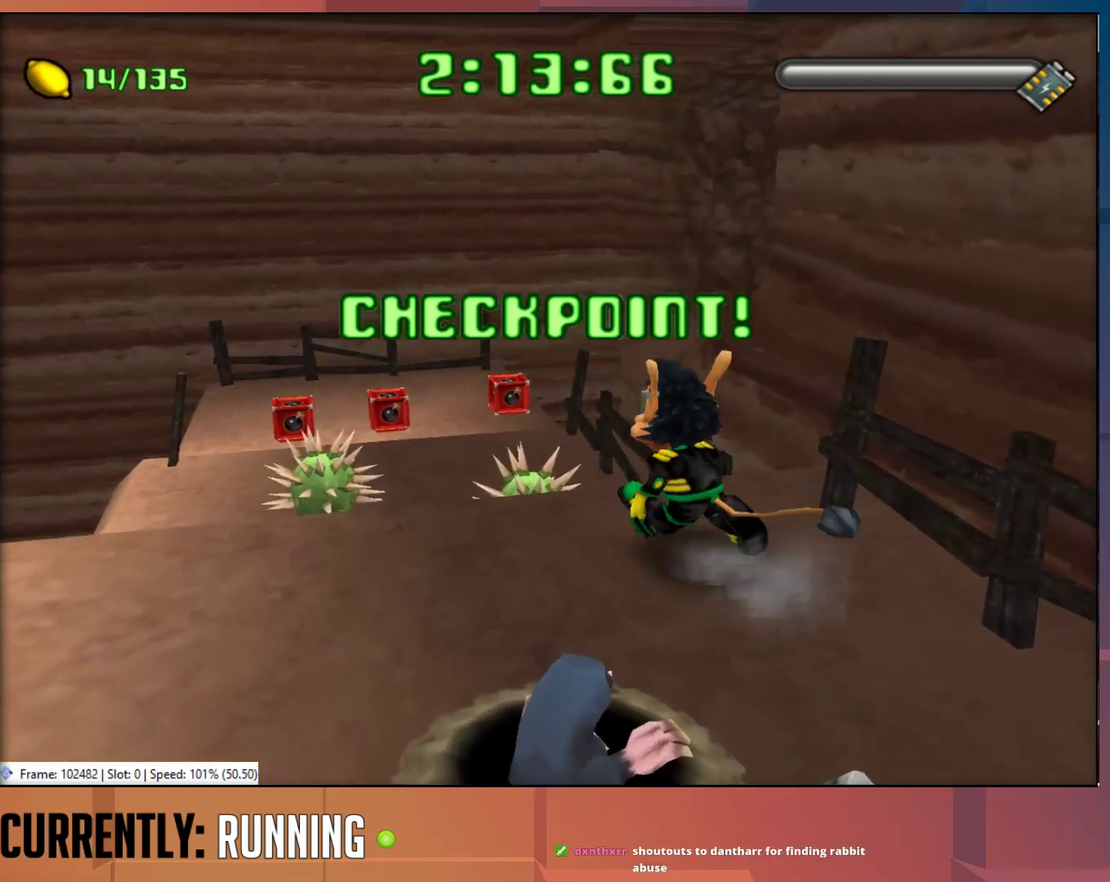
{"buttons": [], "left_stick": "up", "right_stick": "center", "events": [[283, "CROSS", "down"], [400, "left_stick", "up"], [450, "CROSS", "up"]]}
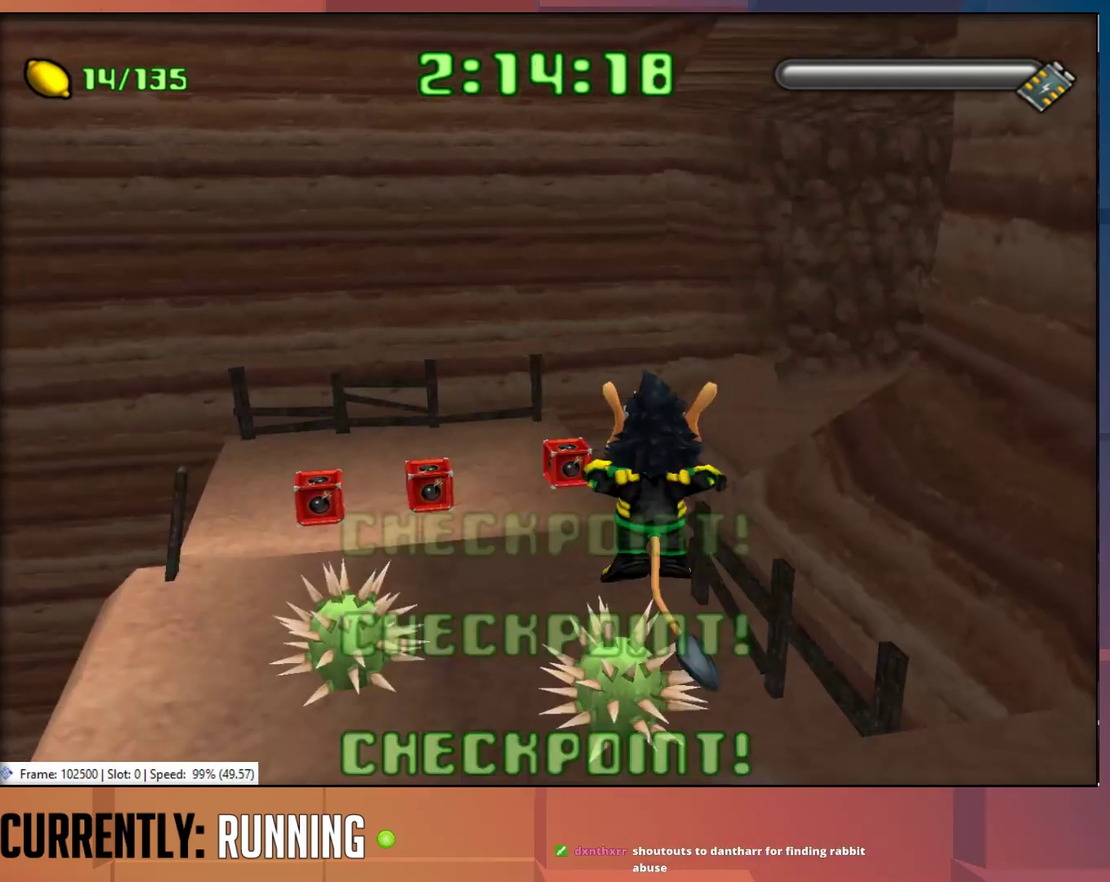
{"buttons": [], "left_stick": "center", "right_stick": "center", "events": [[117, "left_stick", "center"], [267, "left_stick", "down-right"], [433, "left_stick", "center"]]}
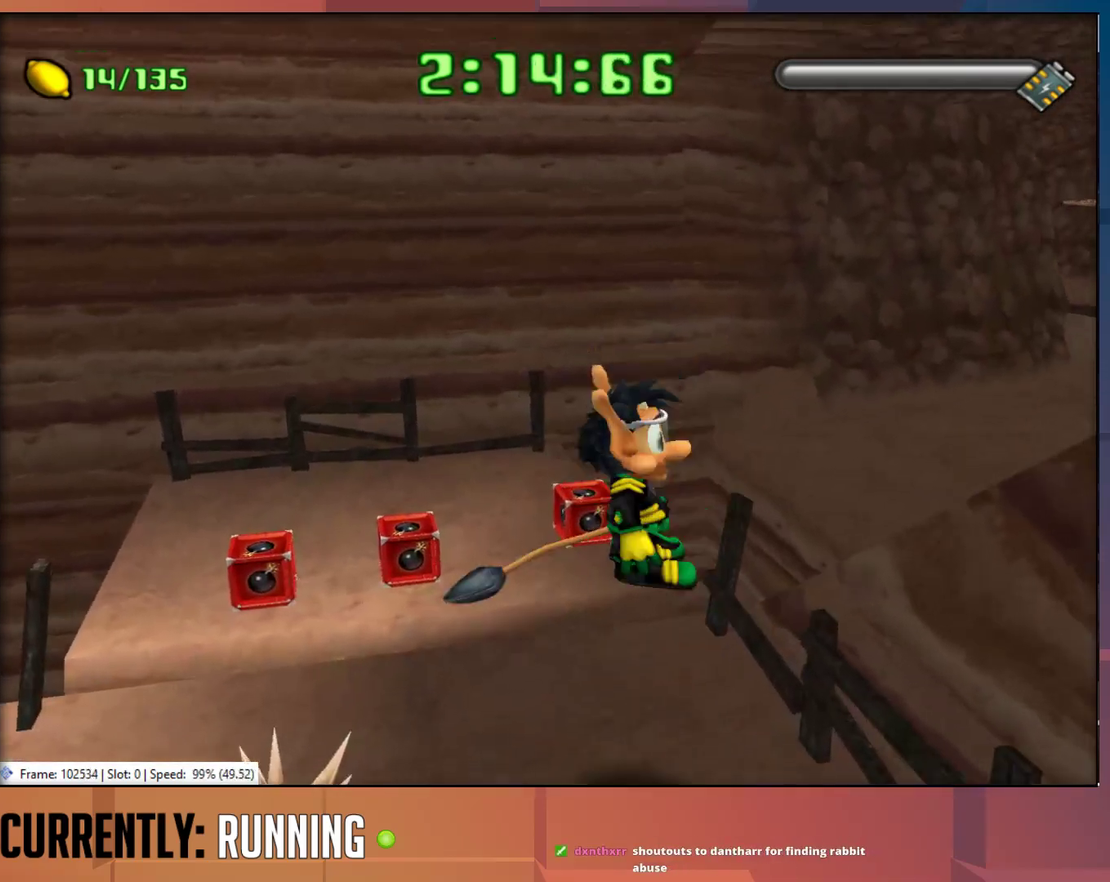
{"buttons": [], "left_stick": "up-right", "right_stick": "center", "events": [[100, "left_stick", "up"], [500, "left_stick", "up-right"]]}
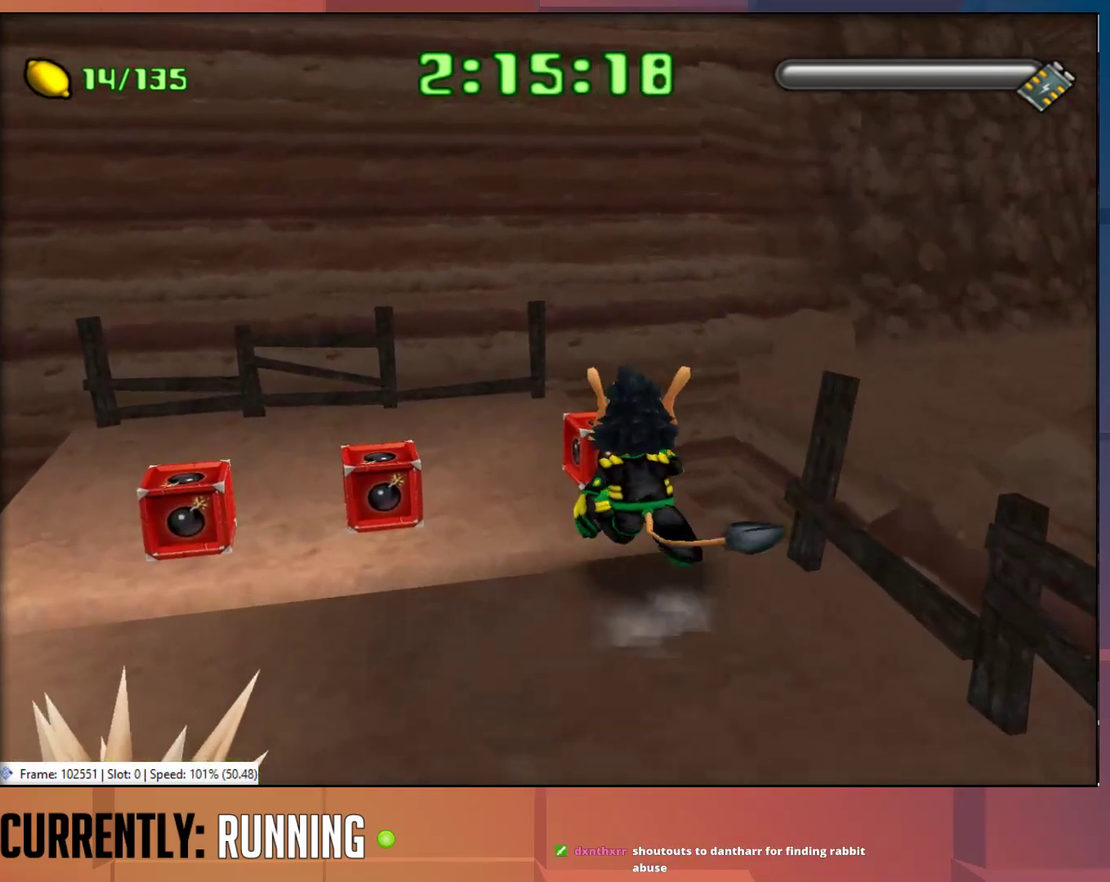
{"buttons": [], "left_stick": "up-right", "right_stick": "center", "events": [[33, "CROSS", "down"], [333, "CROSS", "up"]]}
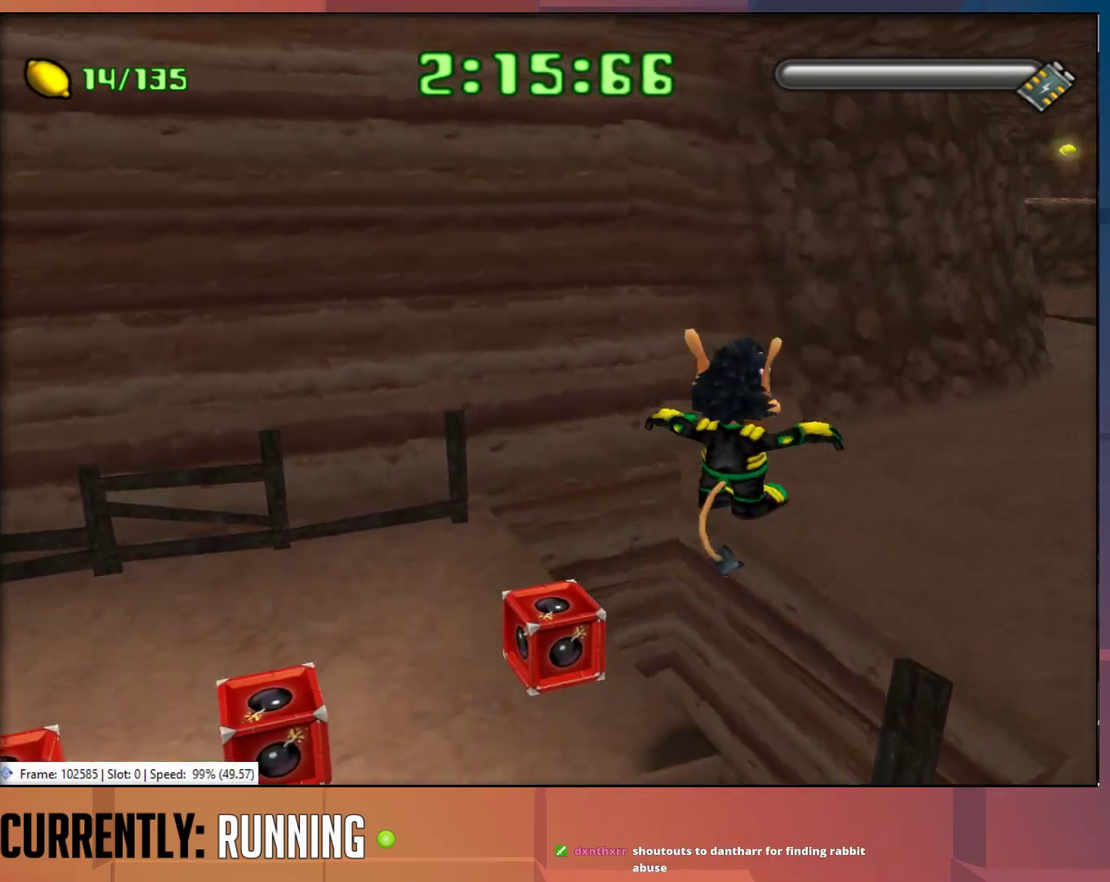
{"buttons": [], "left_stick": "up", "right_stick": "center", "events": [[67, "CROSS", "down"], [267, "CROSS", "up"], [317, "left_stick", "up"]]}
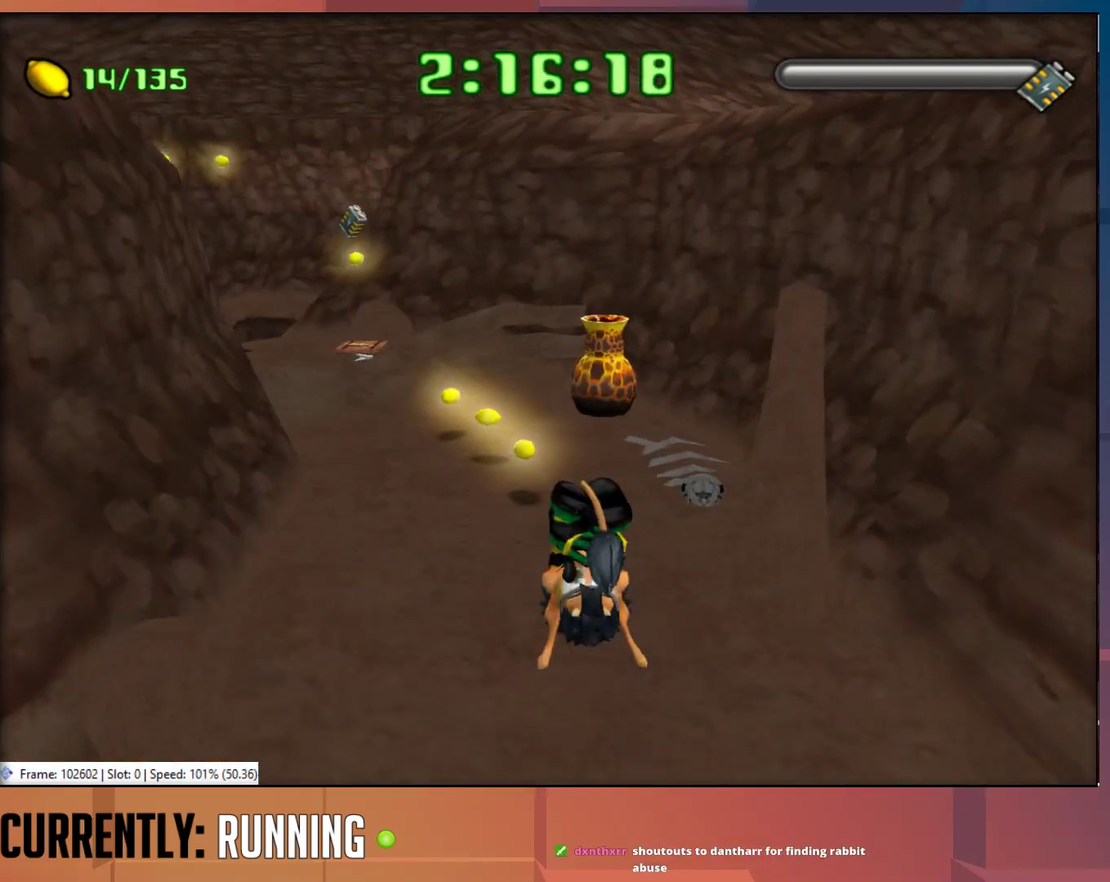
{"buttons": [], "left_stick": "up", "right_stick": "center", "events": [[217, "TRIANGLE", "down"], [450, "TRIANGLE", "up"]]}
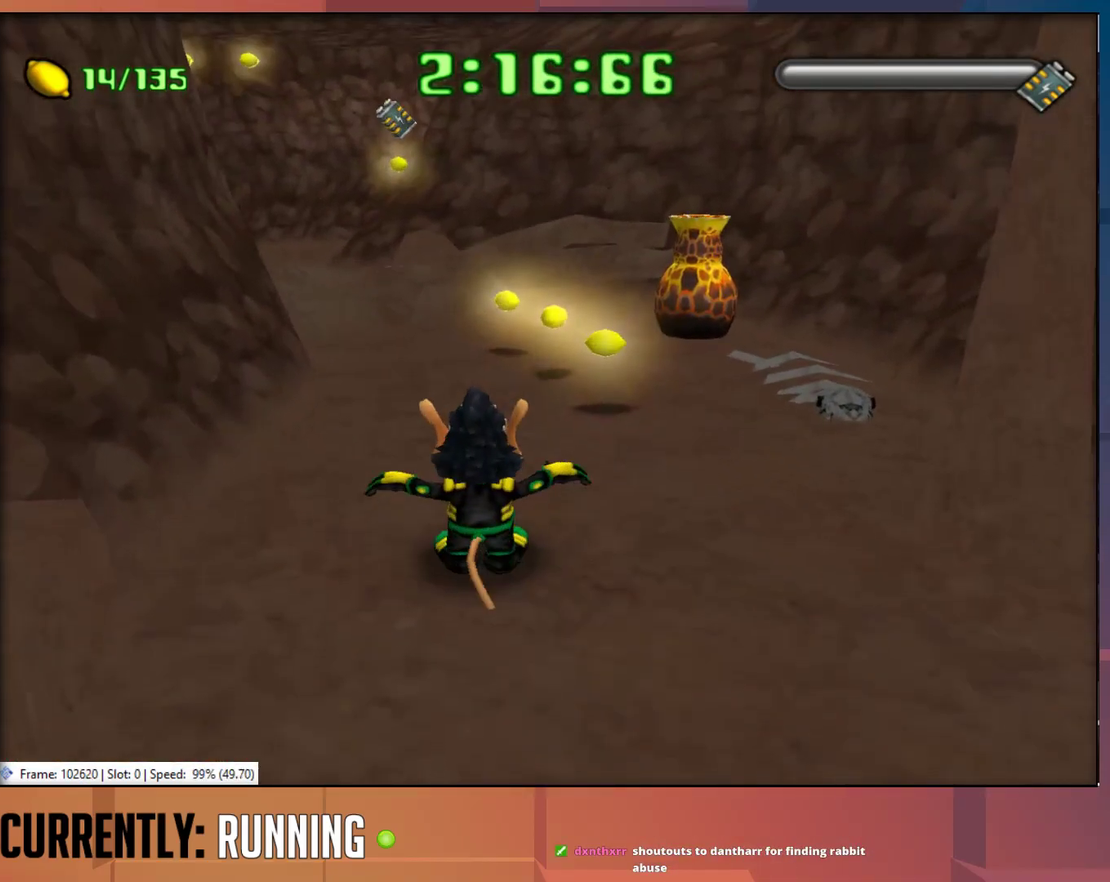
{"buttons": [], "left_stick": "up-left", "right_stick": "center", "events": [[50, "TRIANGLE", "down"], [117, "TRIANGLE", "up"], [183, "TRIANGLE", "down"], [283, "TRIANGLE", "up"], [317, "left_stick", "center"], [450, "left_stick", "up-left"]]}
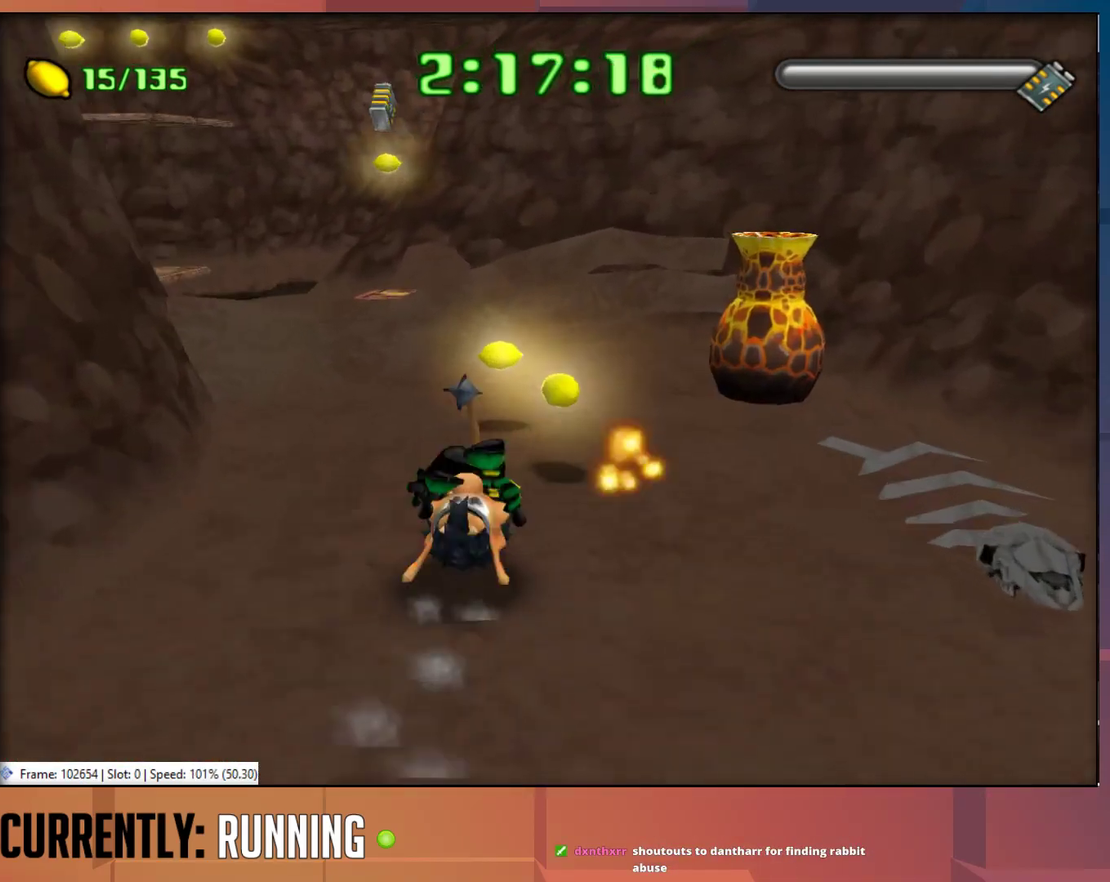
{"buttons": [], "left_stick": "up-left", "right_stick": "center", "events": []}
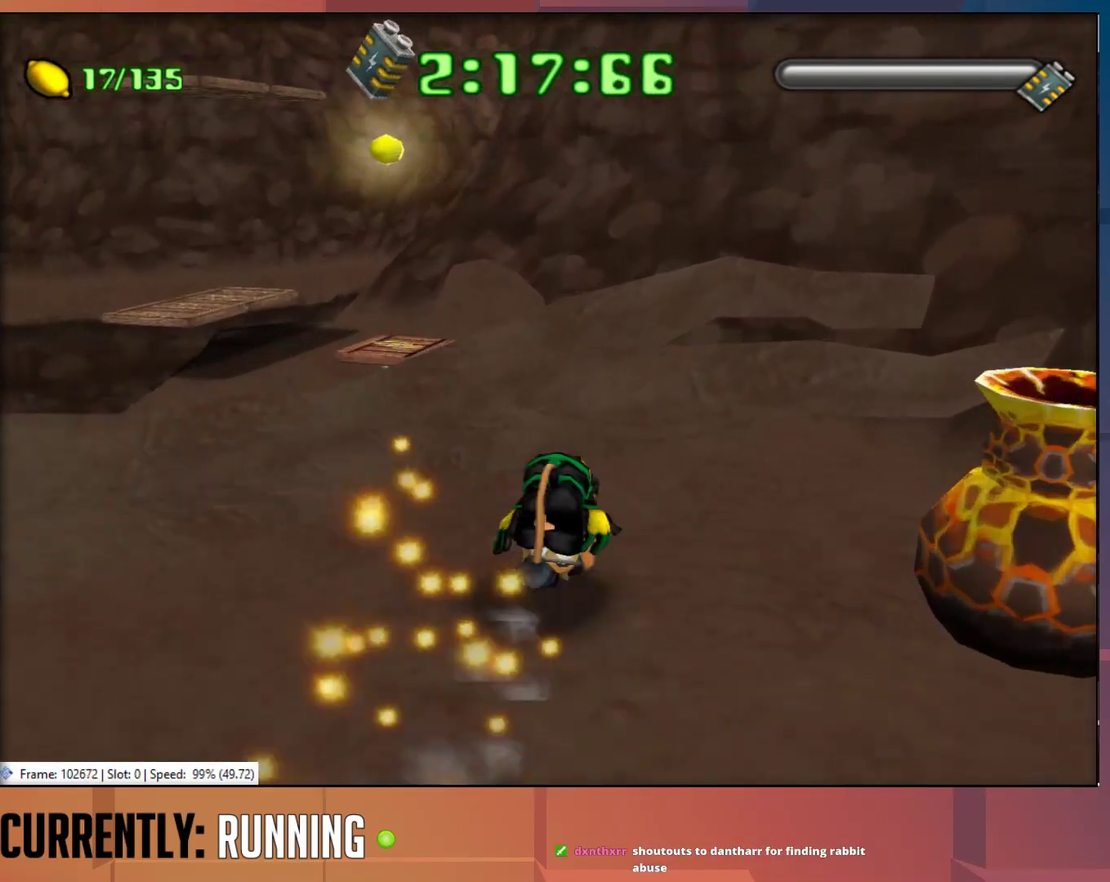
{"buttons": [], "left_stick": "up-left", "right_stick": "center", "events": [[150, "CROSS", "down"], [367, "CROSS", "up"]]}
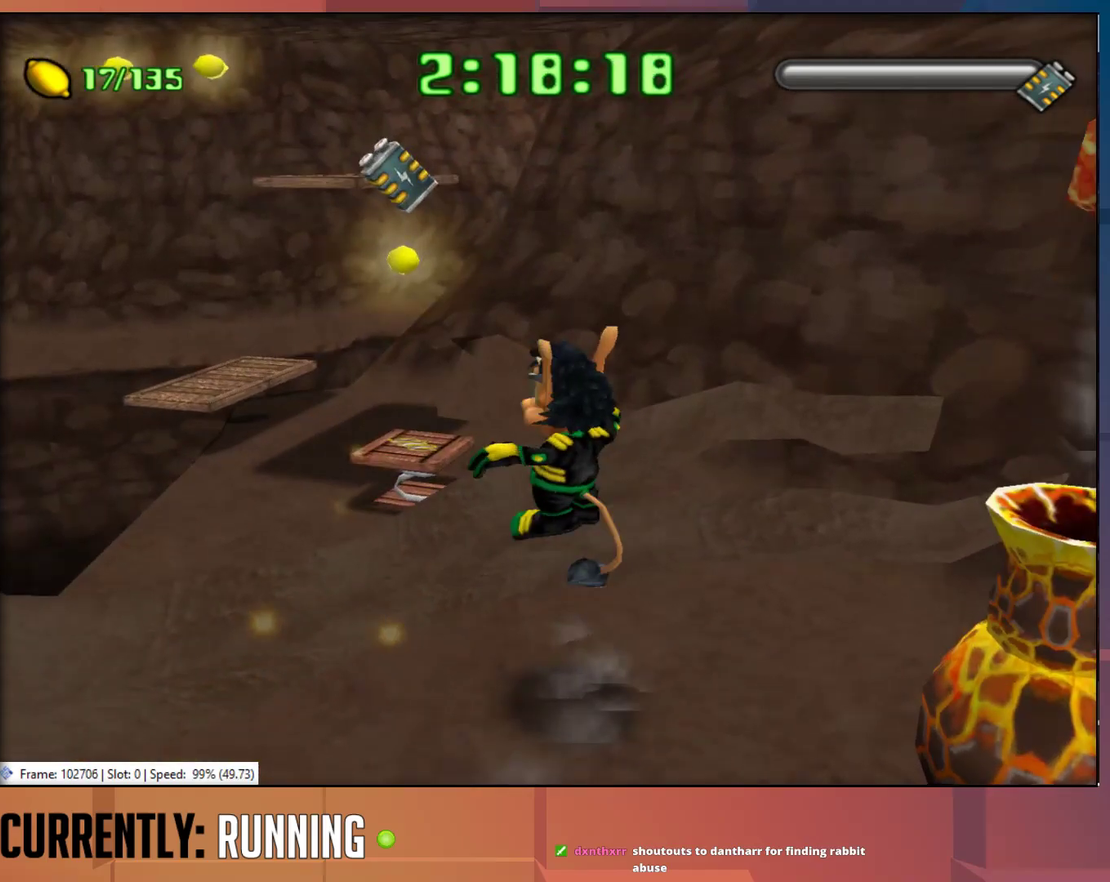
{"buttons": [], "left_stick": "up-left", "right_stick": "center", "events": [[67, "CROSS", "down"], [167, "CROSS", "up"]]}
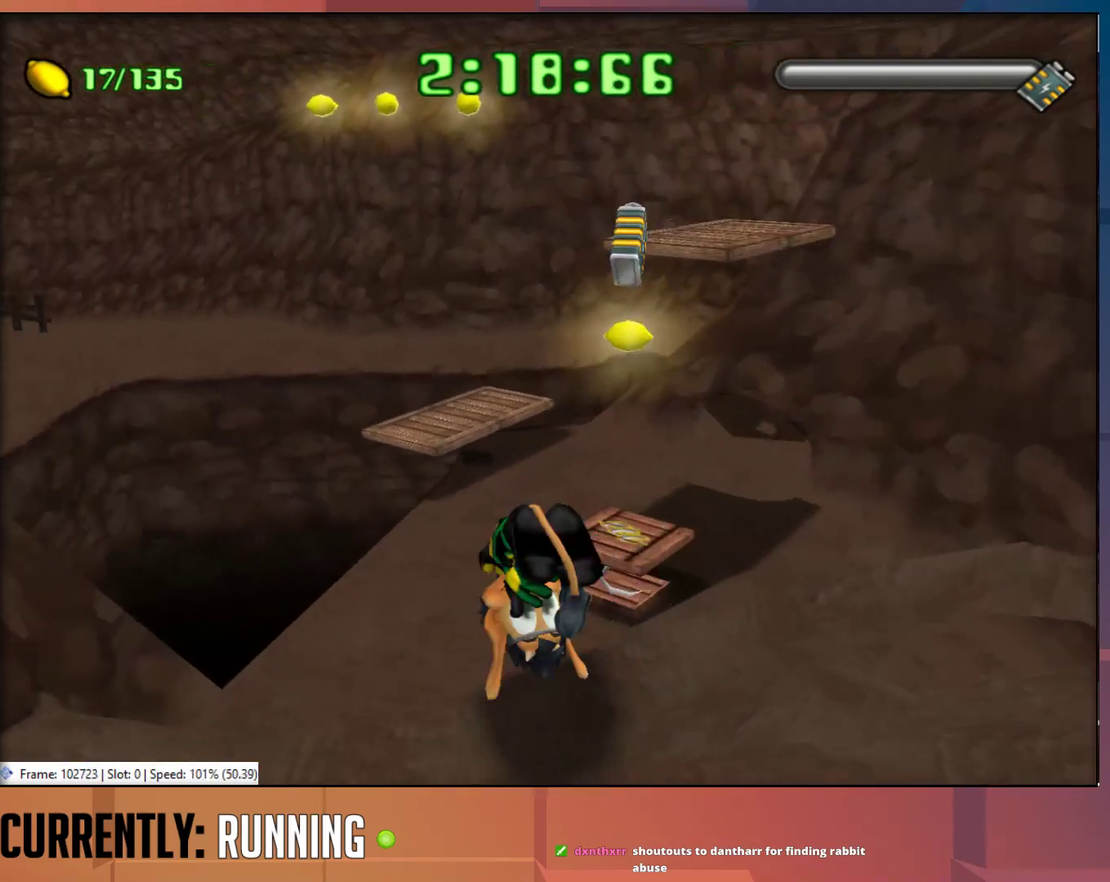
{"buttons": [], "left_stick": "up", "right_stick": "center", "events": [[67, "left_stick", "up"]]}
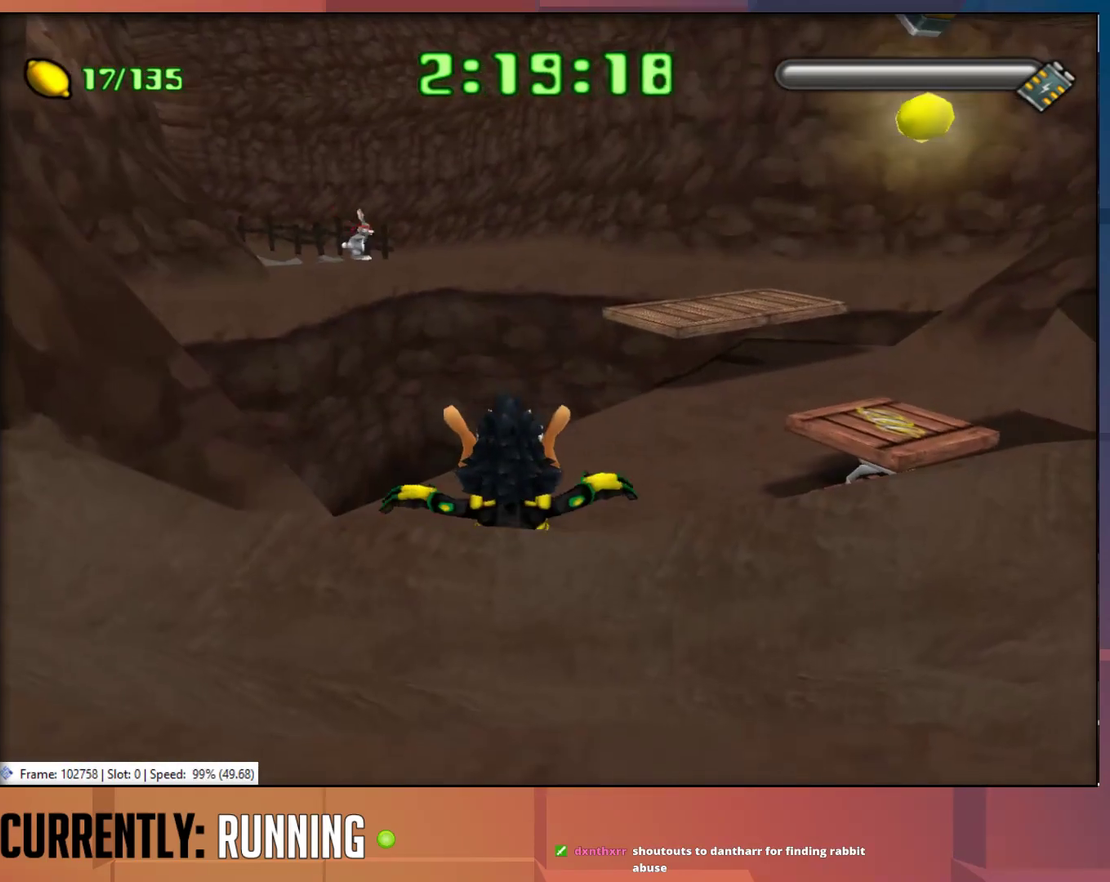
{"buttons": [], "left_stick": "up-left", "right_stick": "center", "events": [[100, "left_stick", "up-right"], [233, "left_stick", "up"], [317, "left_stick", "up-left"]]}
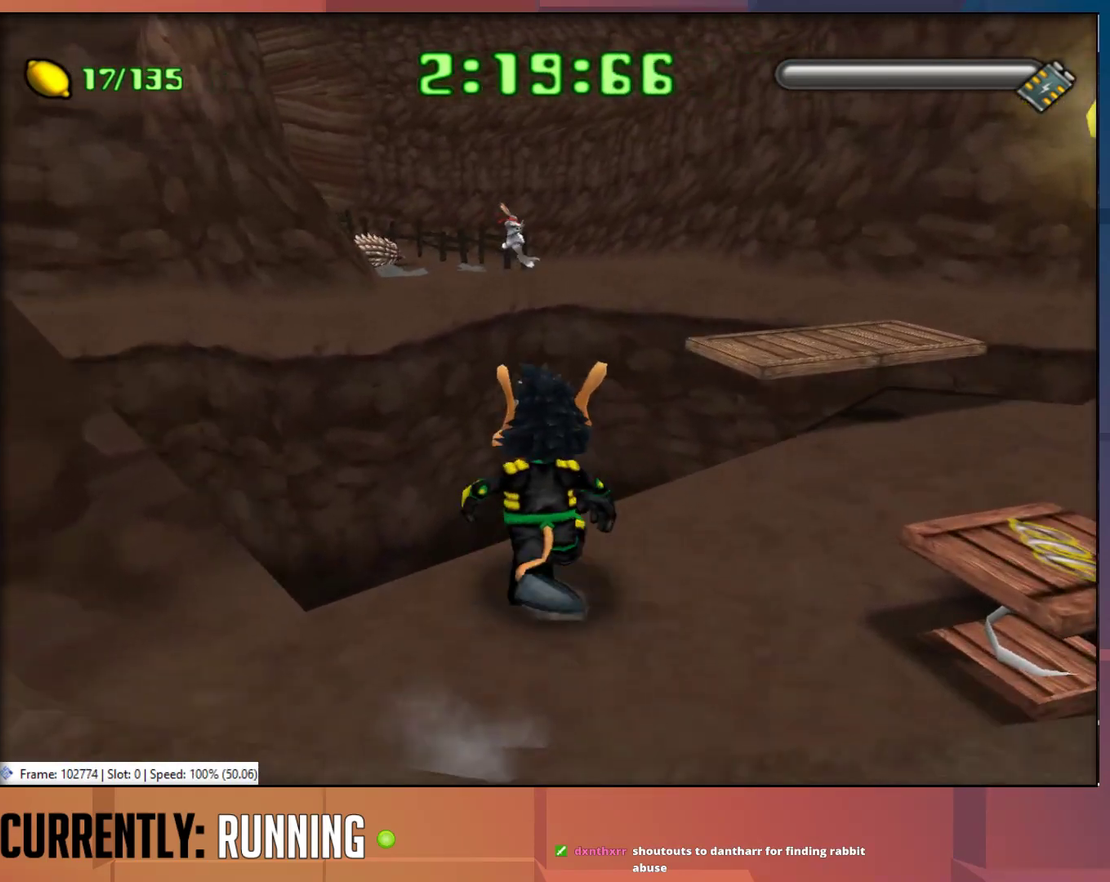
{"buttons": [], "left_stick": "up", "right_stick": "center", "events": [[217, "CROSS", "down"], [250, "left_stick", "up"], [483, "CROSS", "up"]]}
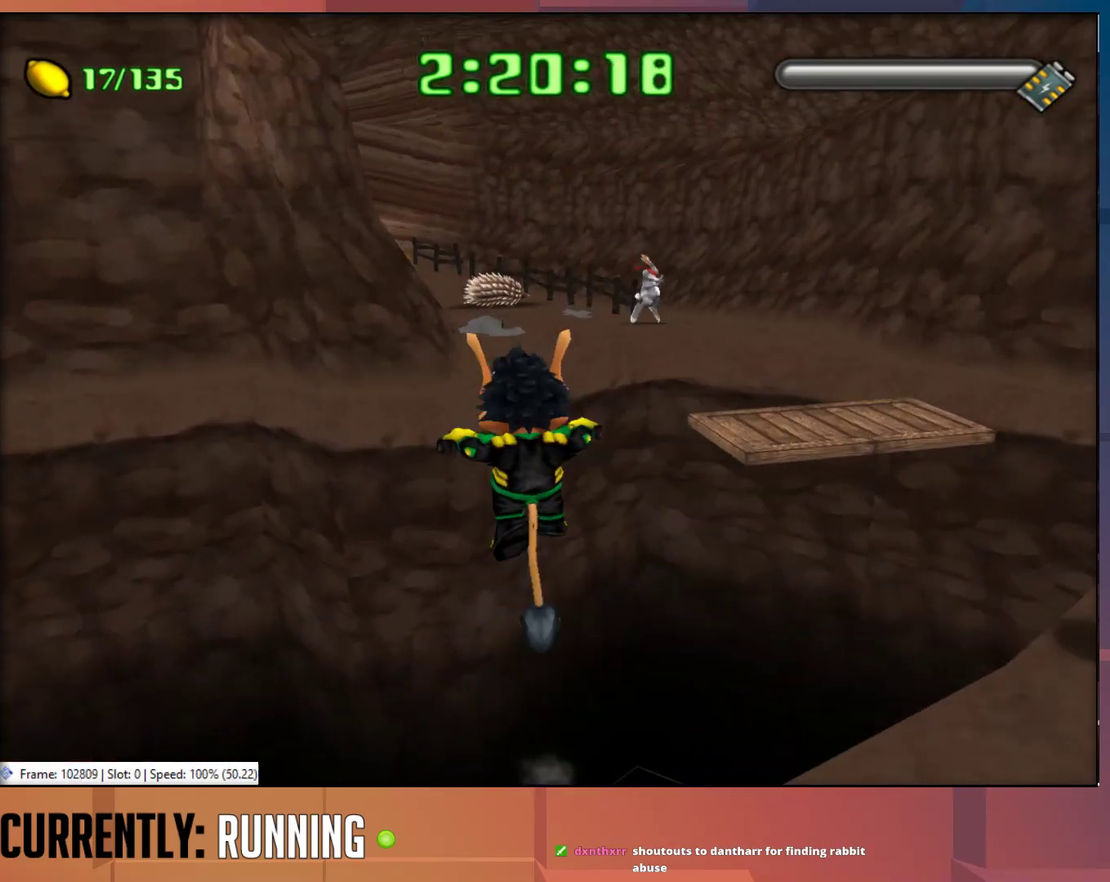
{"buttons": [], "left_stick": "up", "right_stick": "center", "events": [[183, "CROSS", "down"], [350, "CROSS", "up"]]}
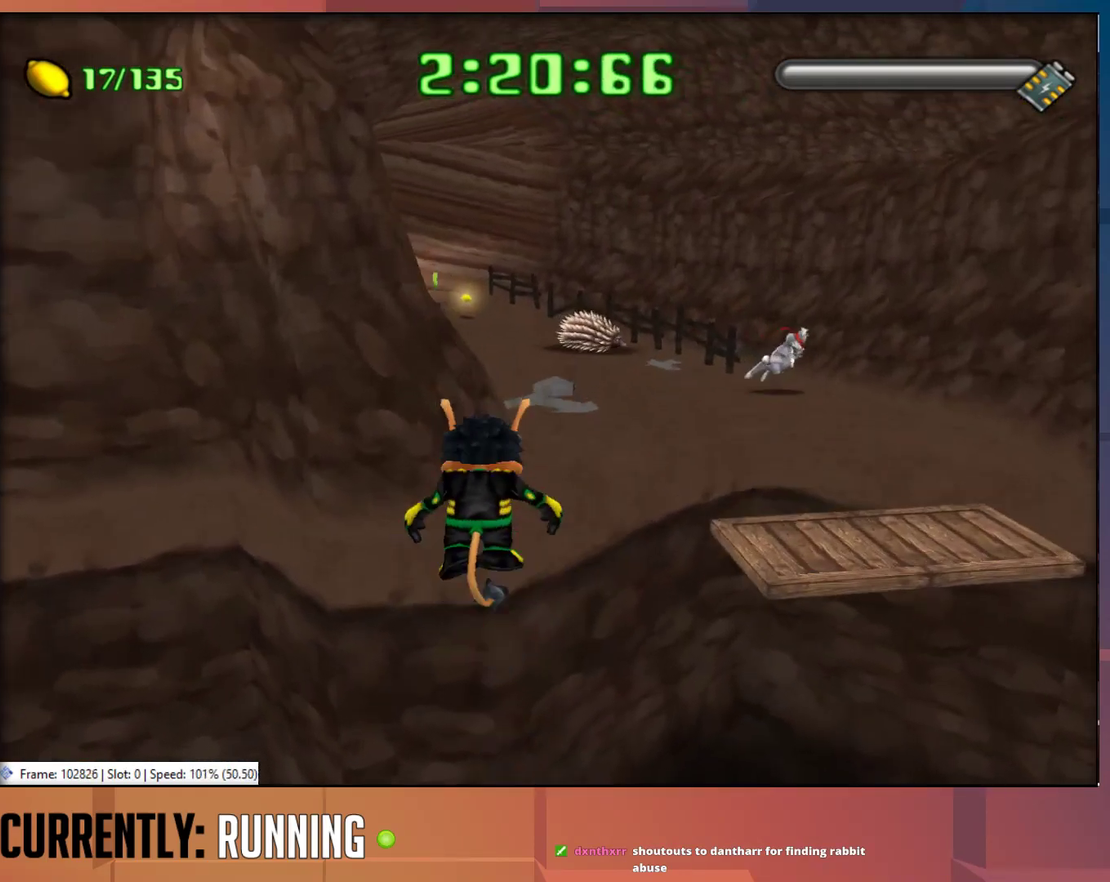
{"buttons": [], "left_stick": "up", "right_stick": "center", "events": []}
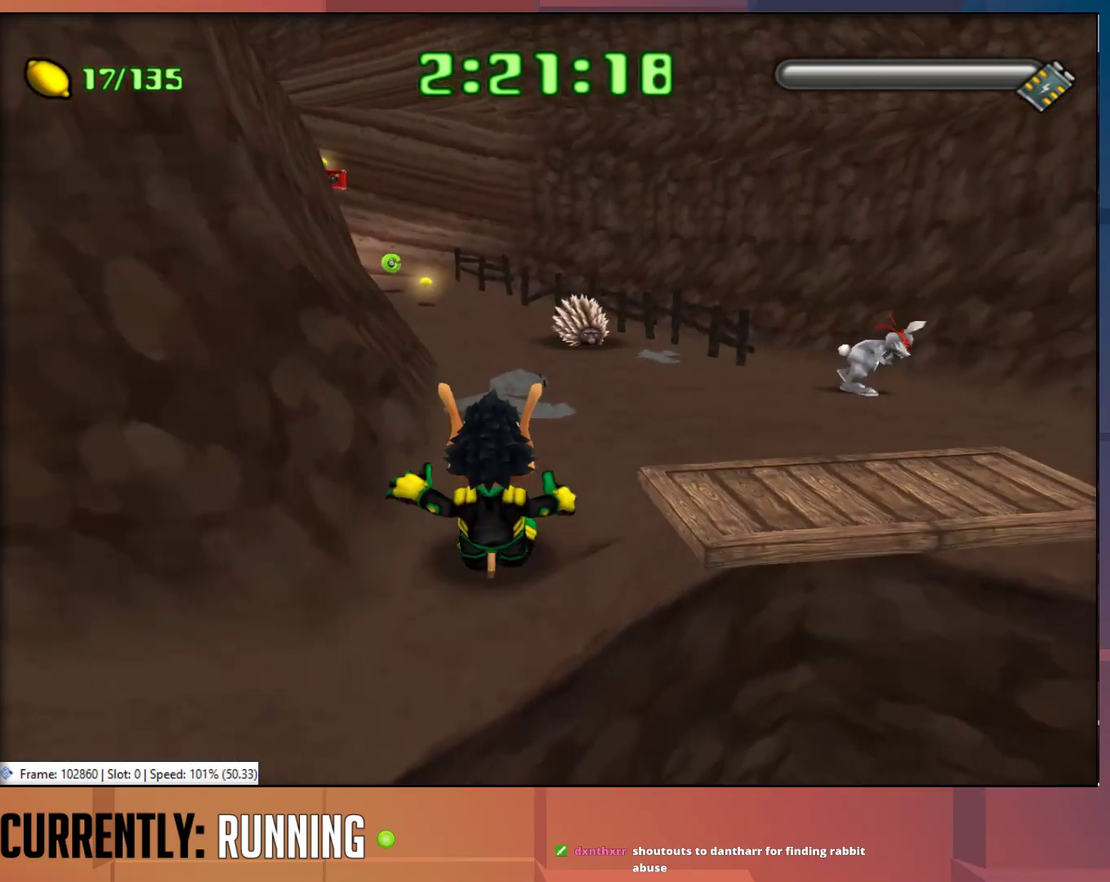
{"buttons": ["TRIANGLE"], "left_stick": "up", "right_stick": "center", "events": [[133, "TRIANGLE", "down"], [233, "TRIANGLE", "up"], [300, "TRIANGLE", "down"], [400, "TRIANGLE", "up"], [467, "TRIANGLE", "down"]]}